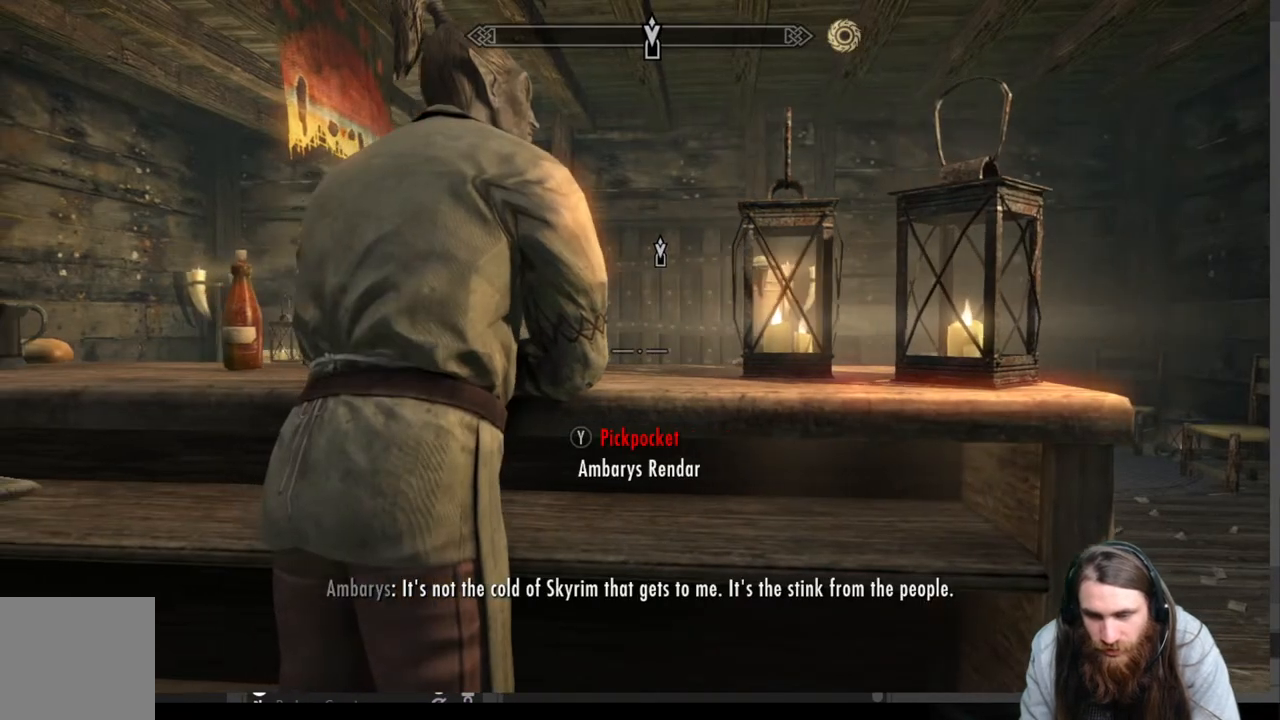
Gameplay with a controller (Xbox layout); each line is a JSON object with the inputs held at the frame after it. "events" lists button and stick changes between this image and that frame as [ms after this image, input, new state], when the widget could be followed in between.
{"buttons": [], "left_stick": "center", "right_stick": "center", "events": [[150, "left_stick", "center"], [233, "left_stick", "left"], [433, "left_stick", "center"]]}
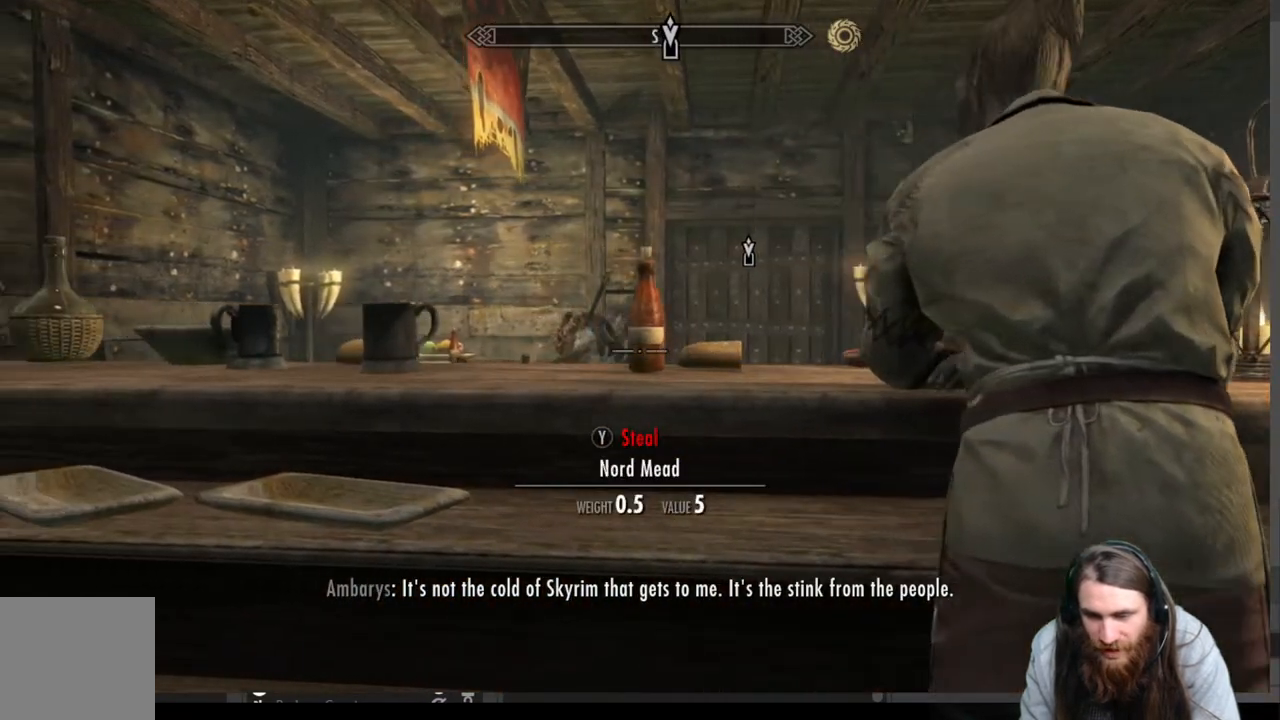
{"buttons": [], "left_stick": "center", "right_stick": "right", "events": [[483, "right_stick", "right"]]}
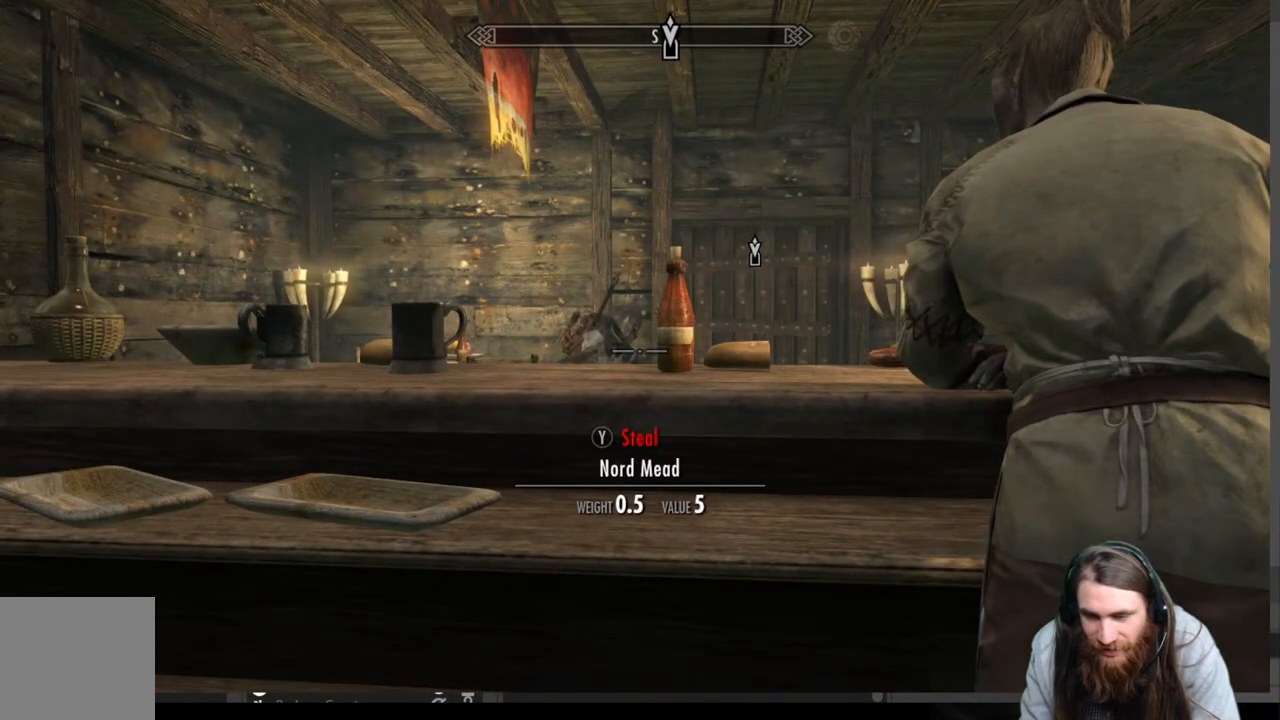
{"buttons": [], "left_stick": "center", "right_stick": "left", "events": [[300, "right_stick", "center"], [433, "right_stick", "left"]]}
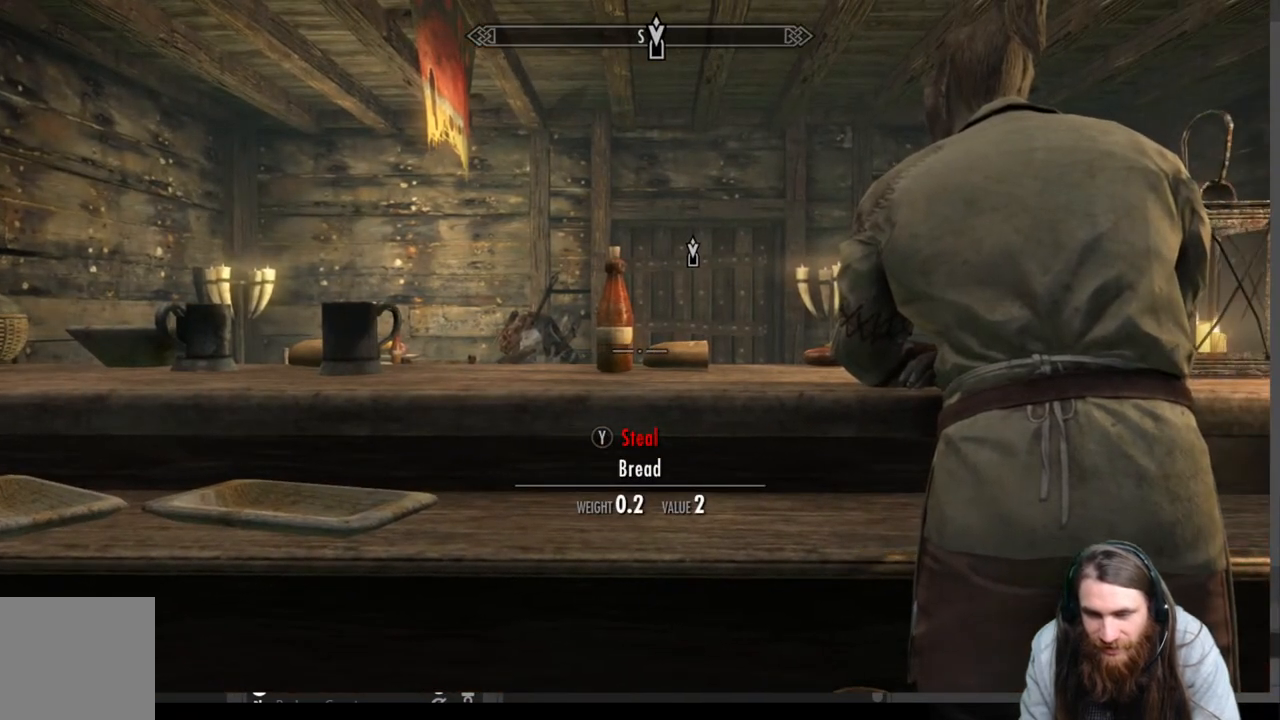
{"buttons": [], "left_stick": "center", "right_stick": "center", "events": [[183, "right_stick", "center"], [350, "right_stick", "left"], [500, "right_stick", "center"]]}
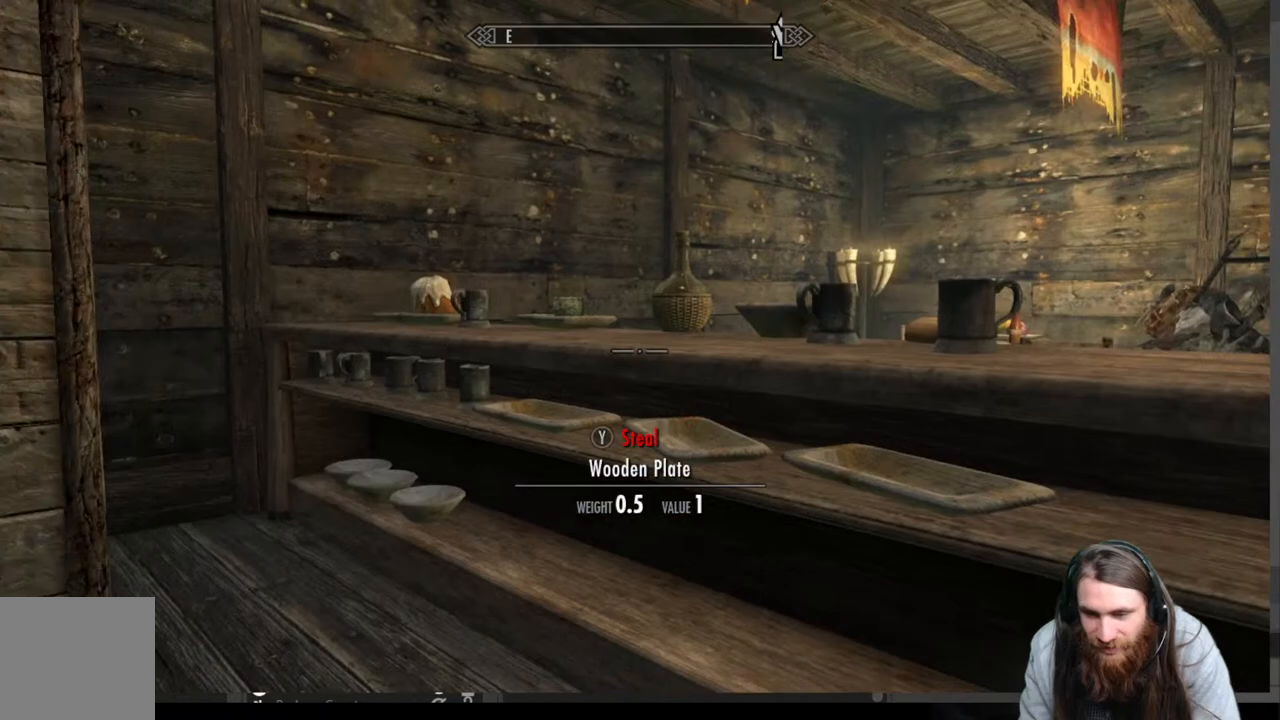
{"buttons": [], "left_stick": "up", "right_stick": "center", "events": [[300, "left_stick", "up"]]}
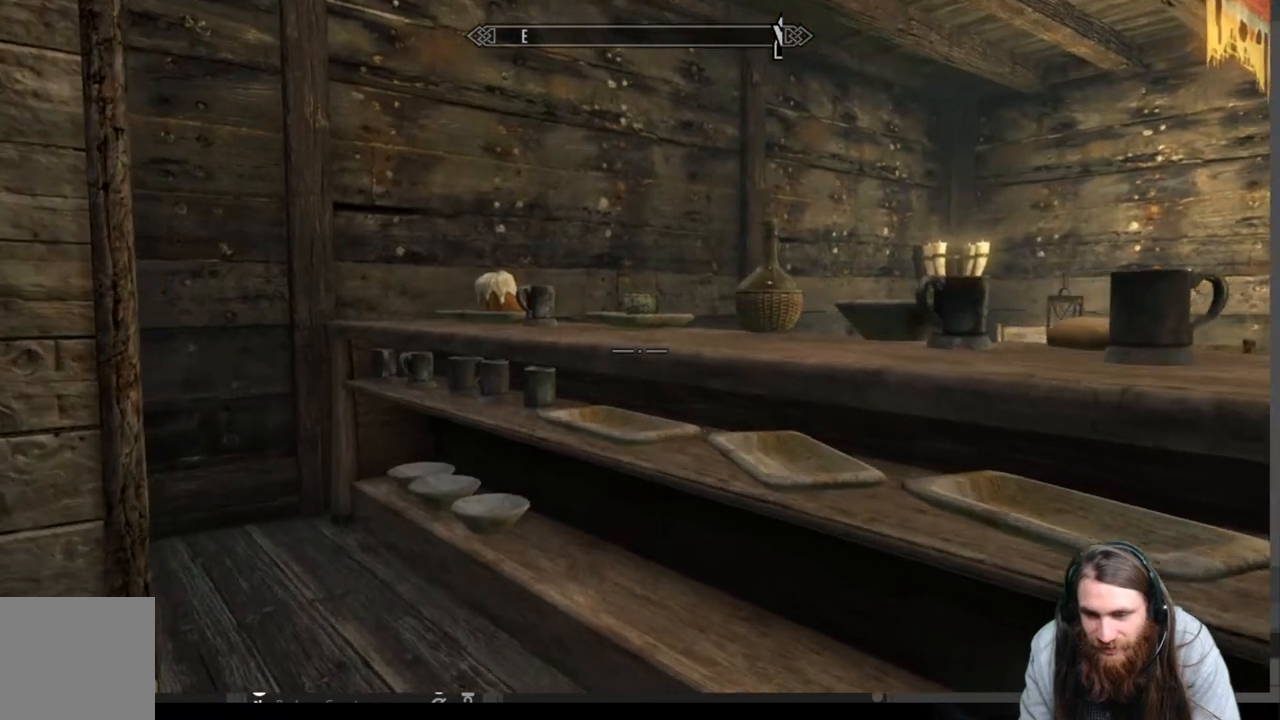
{"buttons": [], "left_stick": "center", "right_stick": "left", "events": [[100, "left_stick", "center"], [417, "right_stick", "left"]]}
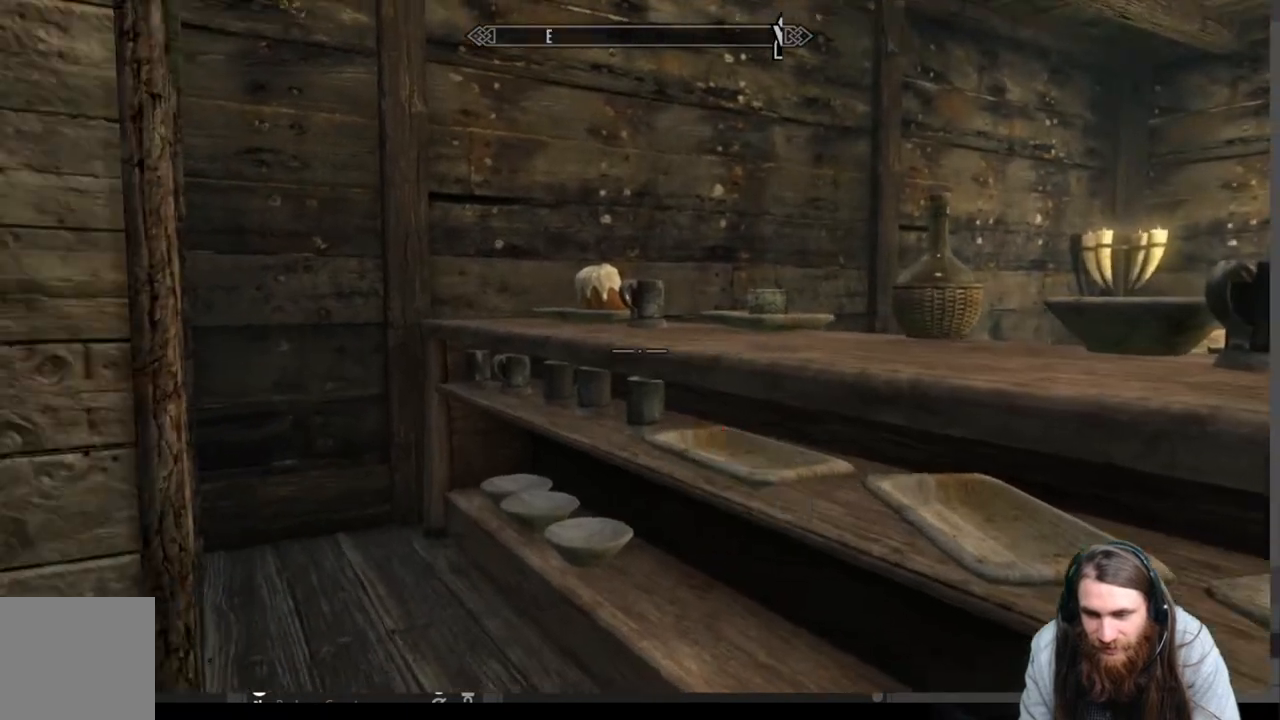
{"buttons": [], "left_stick": "center", "right_stick": "left", "events": [[33, "left_stick", "up-right"], [83, "right_stick", "center"], [183, "left_stick", "up"], [383, "right_stick", "left"], [500, "left_stick", "center"]]}
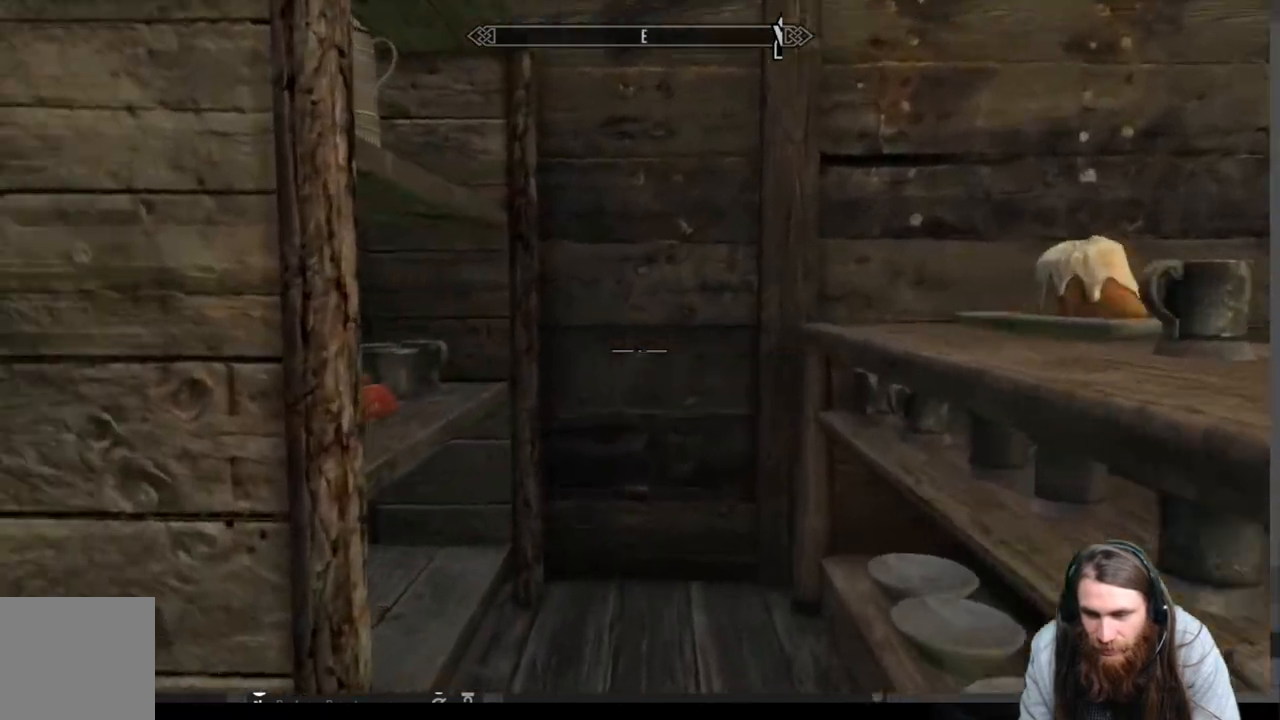
{"buttons": [], "left_stick": "up-right", "right_stick": "center", "events": [[17, "right_stick", "center"], [200, "left_stick", "up-right"], [233, "right_stick", "left"], [467, "right_stick", "center"]]}
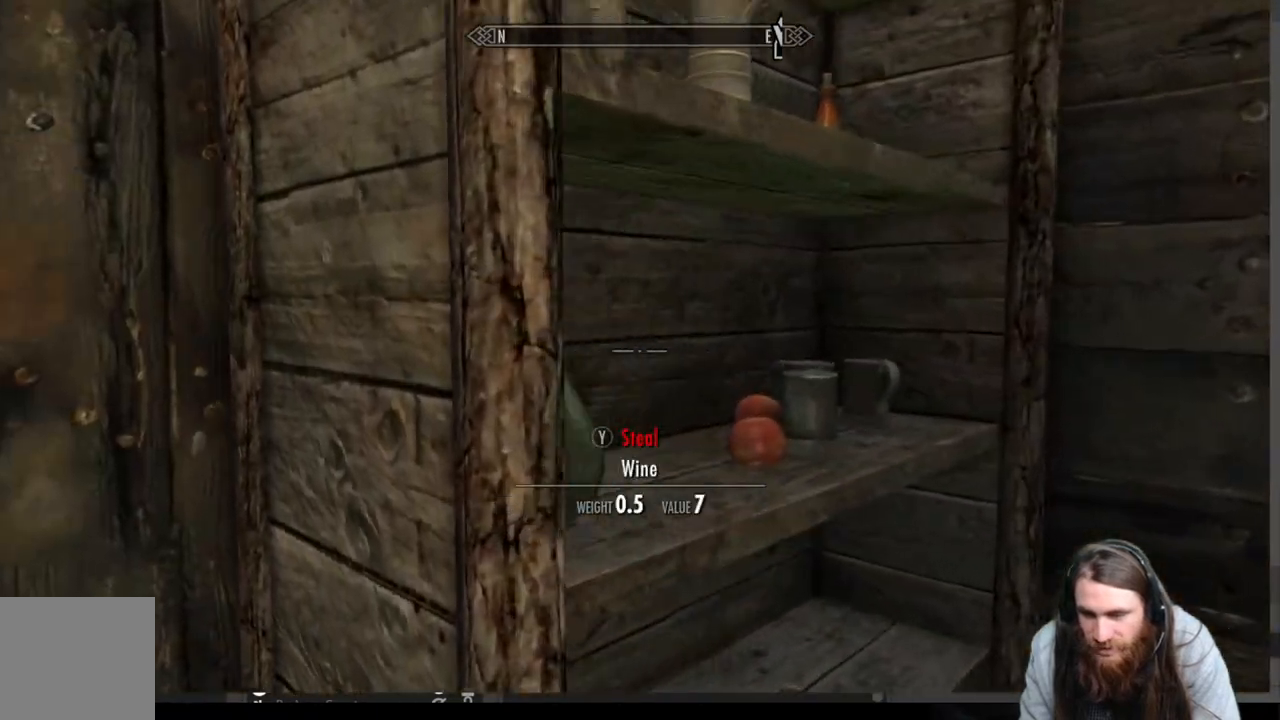
{"buttons": [], "left_stick": "center", "right_stick": "center", "events": [[83, "left_stick", "center"], [133, "right_stick", "down-left"], [367, "right_stick", "center"]]}
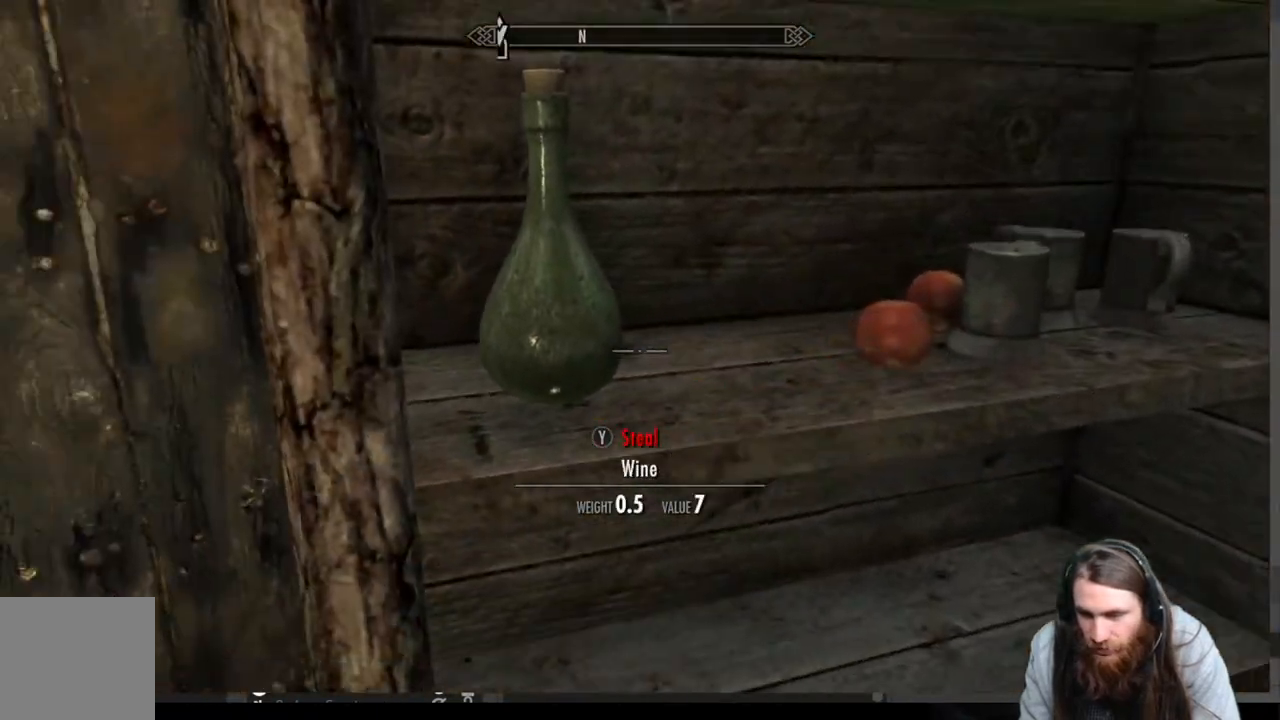
{"buttons": [], "left_stick": "right", "right_stick": "up-left", "events": [[83, "right_stick", "up-left"], [167, "left_stick", "right"], [417, "left_stick", "center"], [467, "left_stick", "right"]]}
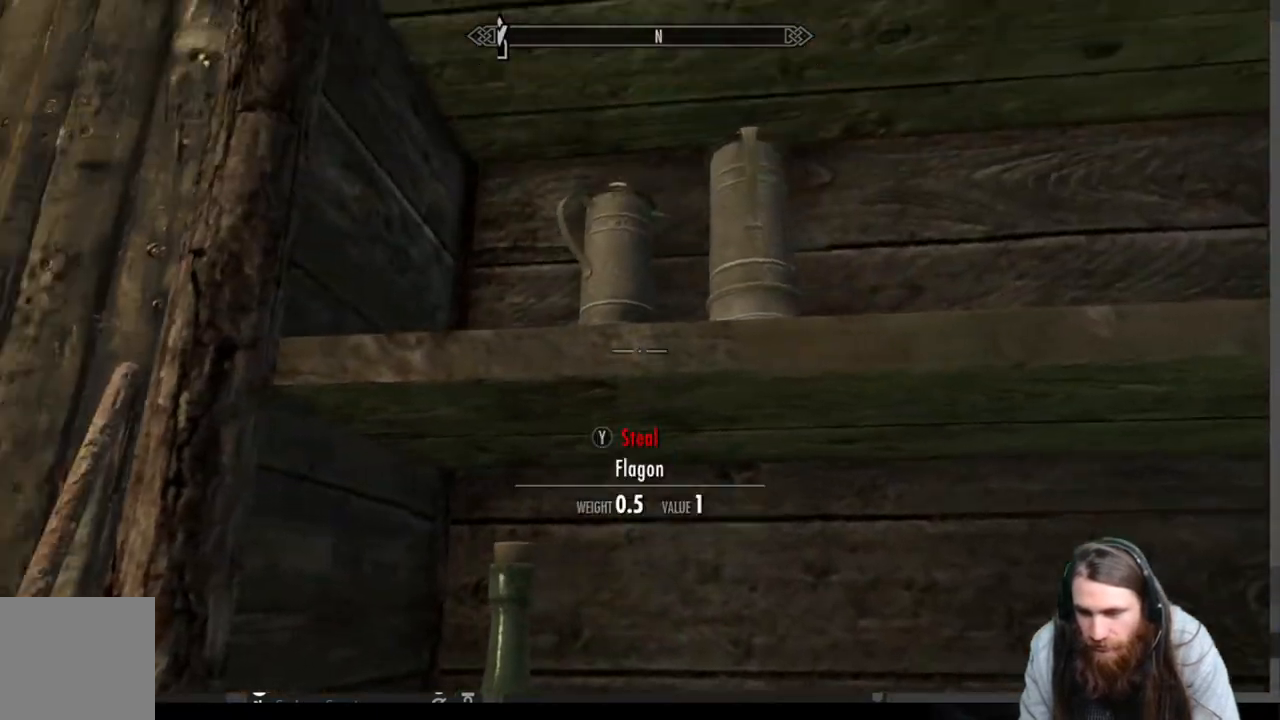
{"buttons": [], "left_stick": "center", "right_stick": "center", "events": [[83, "right_stick", "center"], [300, "right_stick", "down-right"], [367, "left_stick", "center"], [467, "right_stick", "center"]]}
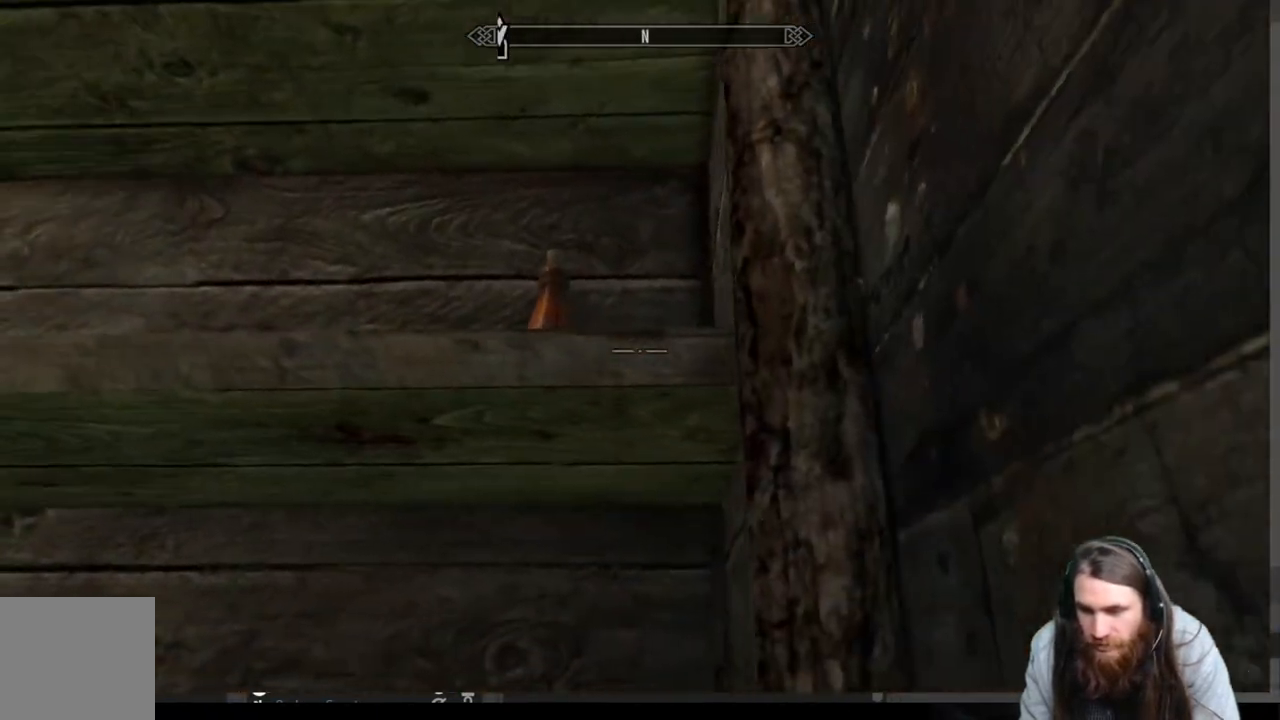
{"buttons": [], "left_stick": "center", "right_stick": "center", "events": [[133, "left_stick", "down-left"], [267, "left_stick", "center"]]}
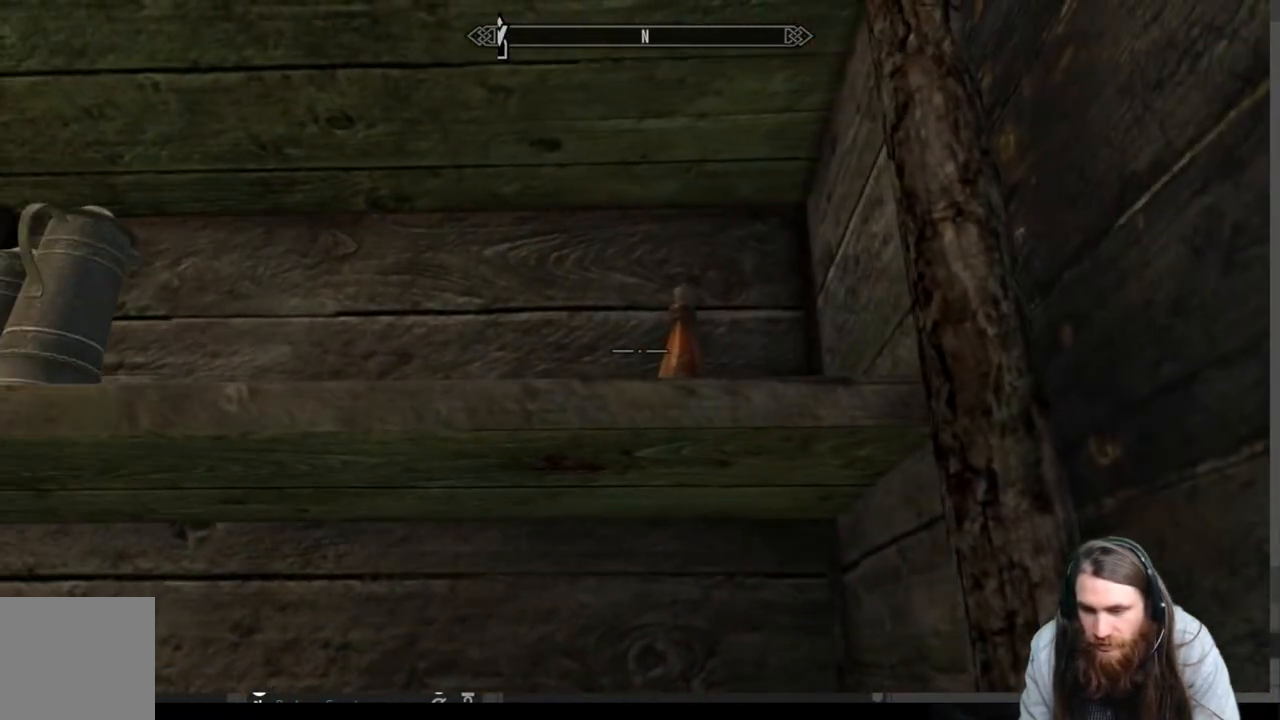
{"buttons": [], "left_stick": "center", "right_stick": "center", "events": [[233, "right_stick", "down-right"], [350, "right_stick", "center"]]}
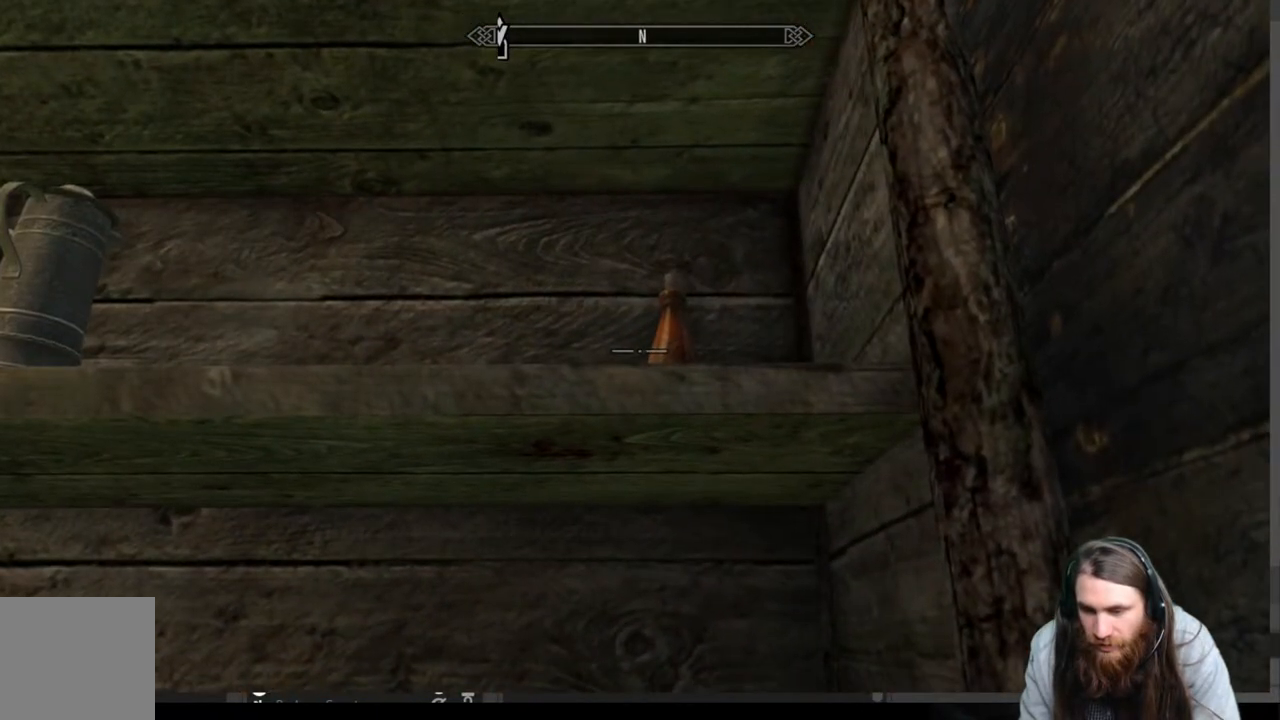
{"buttons": [], "left_stick": "center", "right_stick": "down", "events": [[17, "right_stick", "down-right"], [217, "right_stick", "center"], [417, "right_stick", "down"]]}
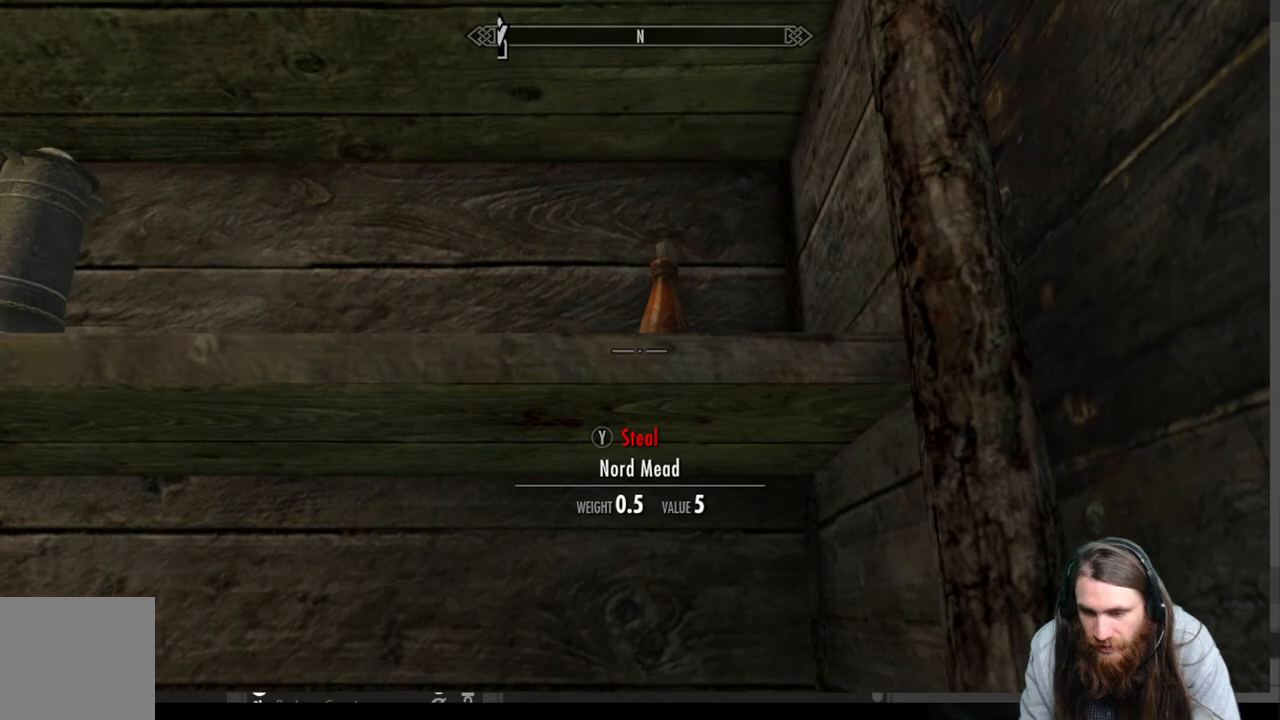
{"buttons": [], "left_stick": "center", "right_stick": "center", "events": [[433, "right_stick", "center"]]}
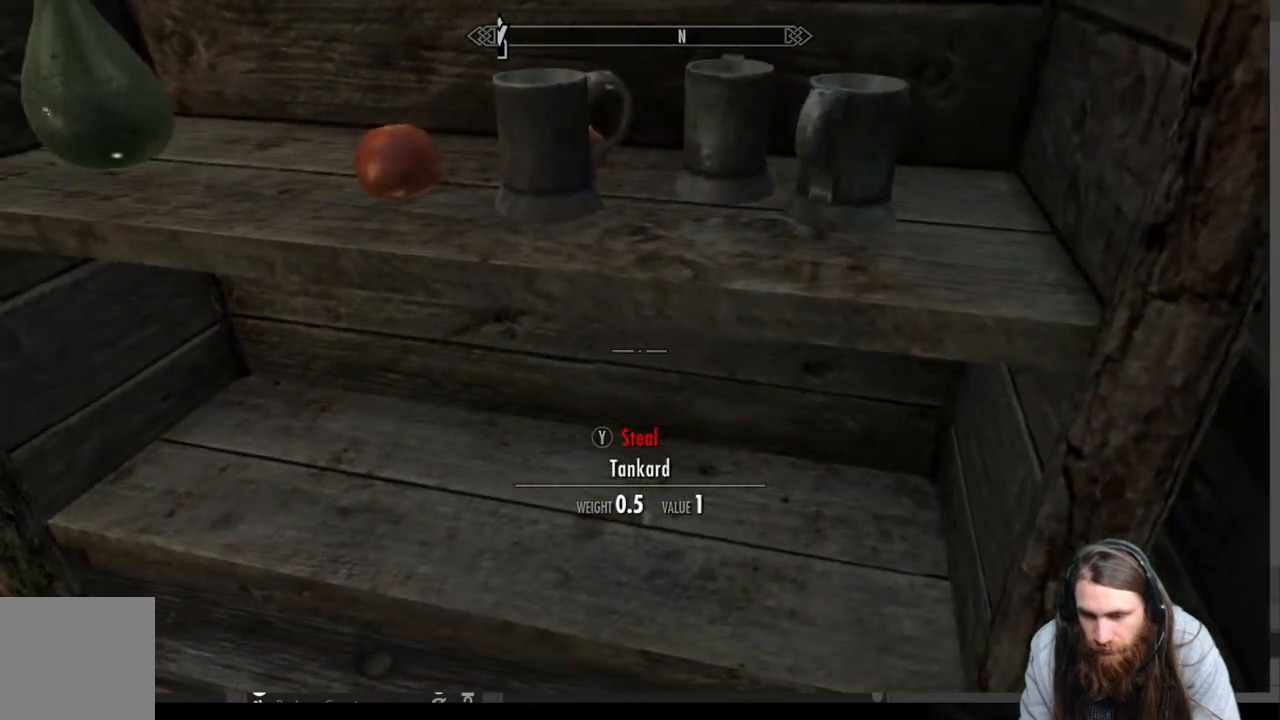
{"buttons": [], "left_stick": "center", "right_stick": "center", "events": [[83, "right_stick", "down-left"], [300, "right_stick", "center"]]}
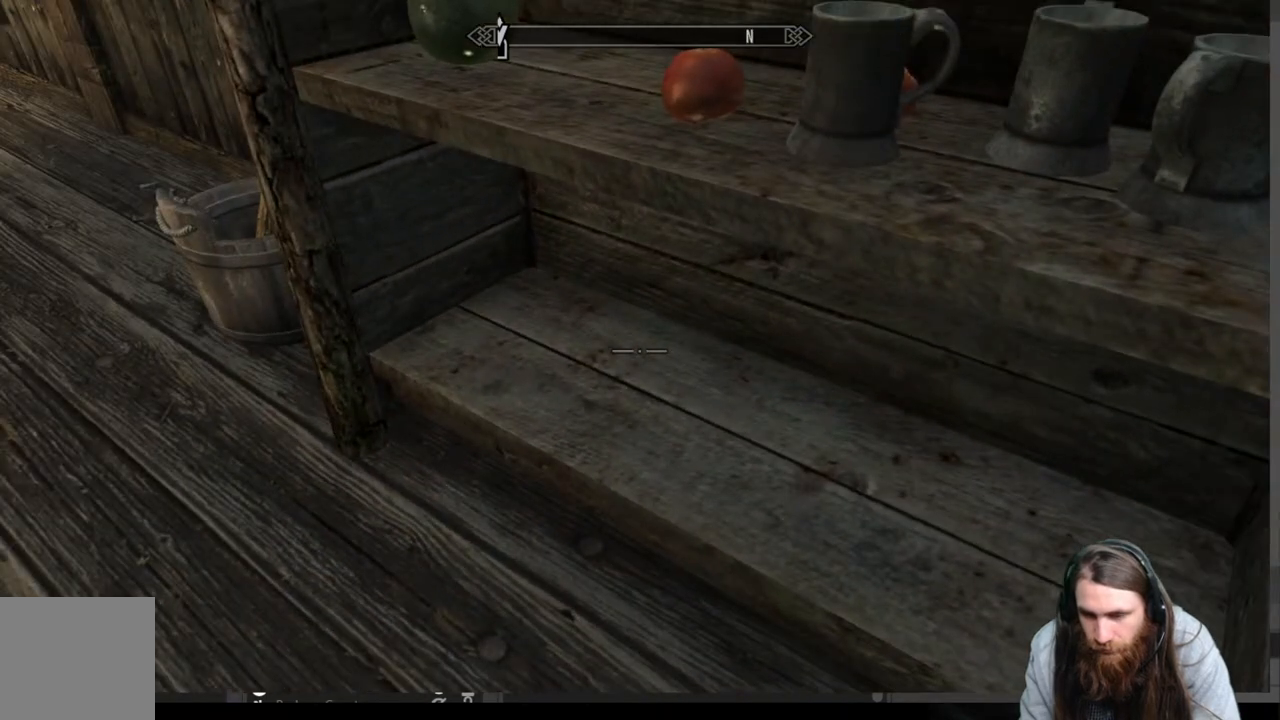
{"buttons": [], "left_stick": "center", "right_stick": "center", "events": [[133, "right_stick", "up"], [317, "right_stick", "center"]]}
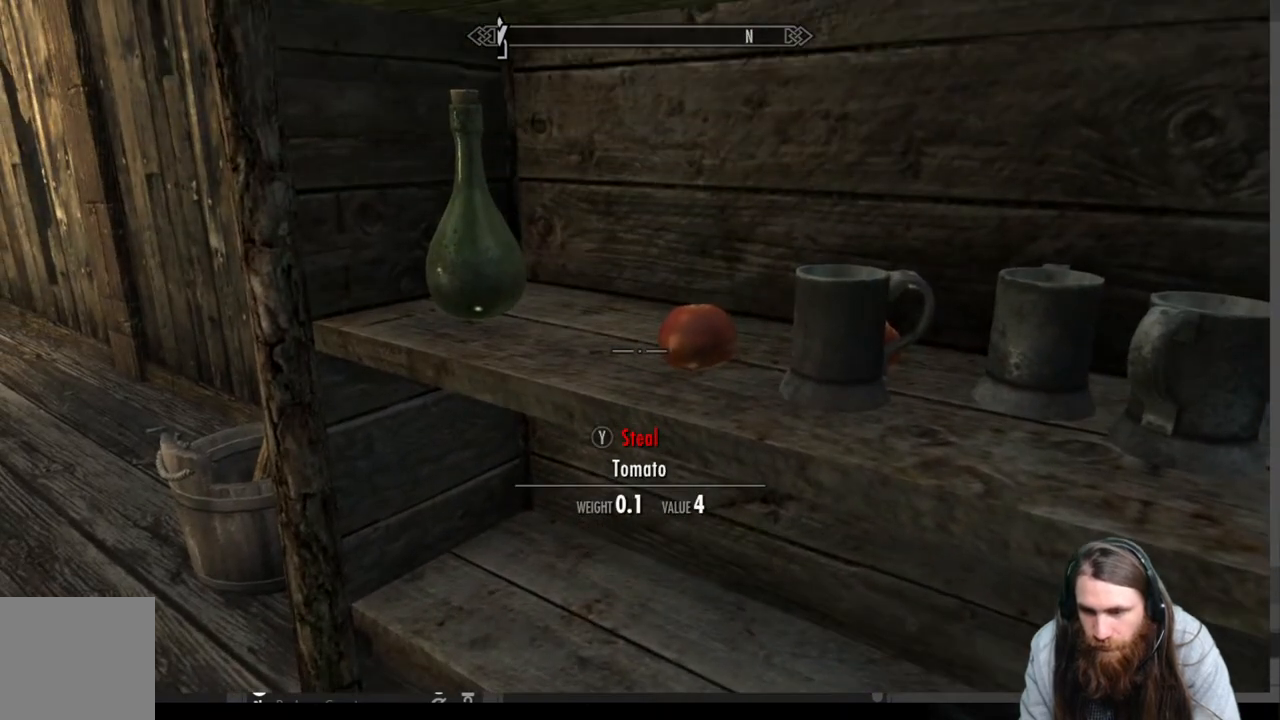
{"buttons": [], "left_stick": "center", "right_stick": "center", "events": [[417, "Y", "down"], [483, "Y", "up"]]}
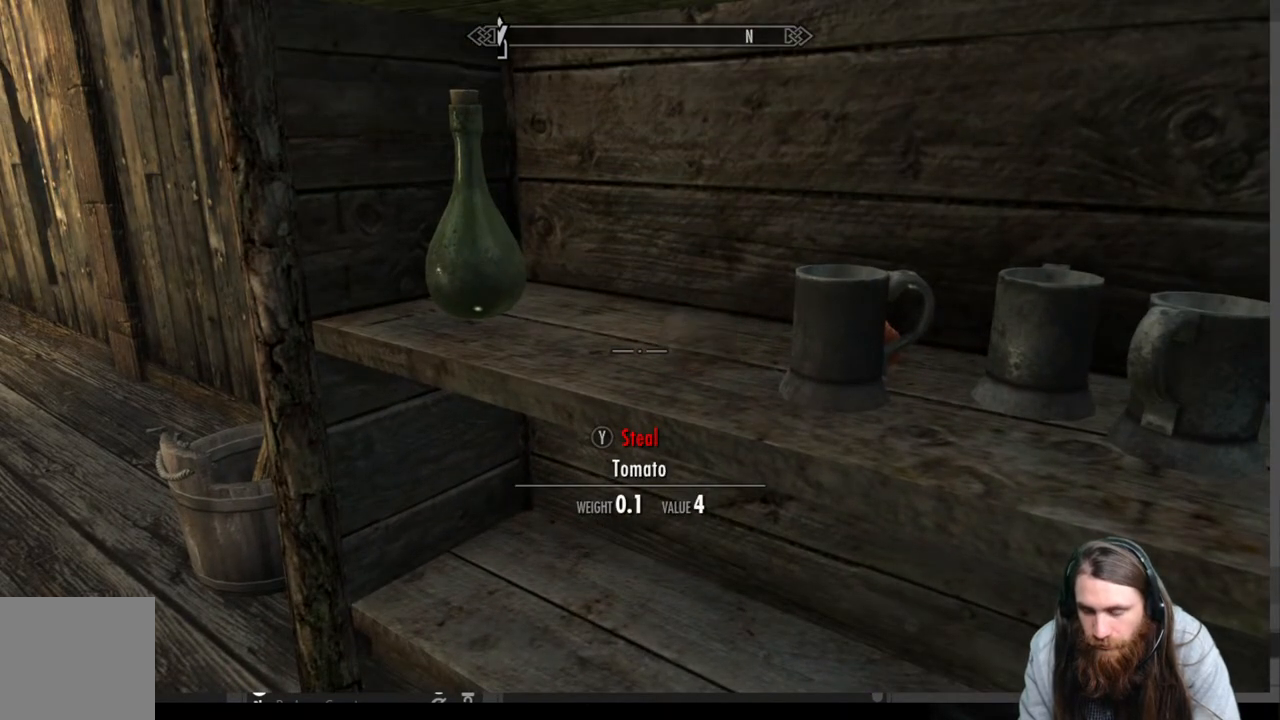
{"buttons": [], "left_stick": "center", "right_stick": "center", "events": [[83, "left_stick", "left"], [167, "right_stick", "right"], [450, "left_stick", "center"], [500, "right_stick", "center"]]}
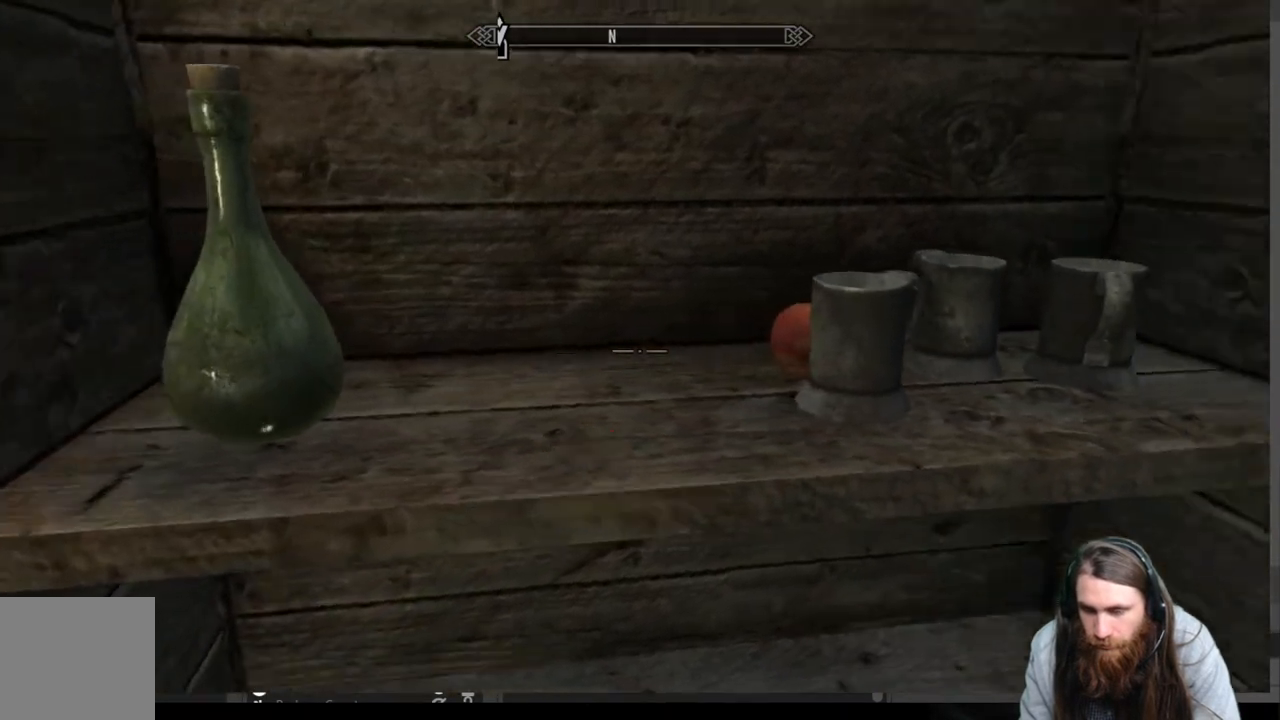
{"buttons": [], "left_stick": "left", "right_stick": "center", "events": [[150, "right_stick", "right"], [200, "left_stick", "left"], [267, "right_stick", "center"], [383, "left_stick", "center"], [500, "left_stick", "left"]]}
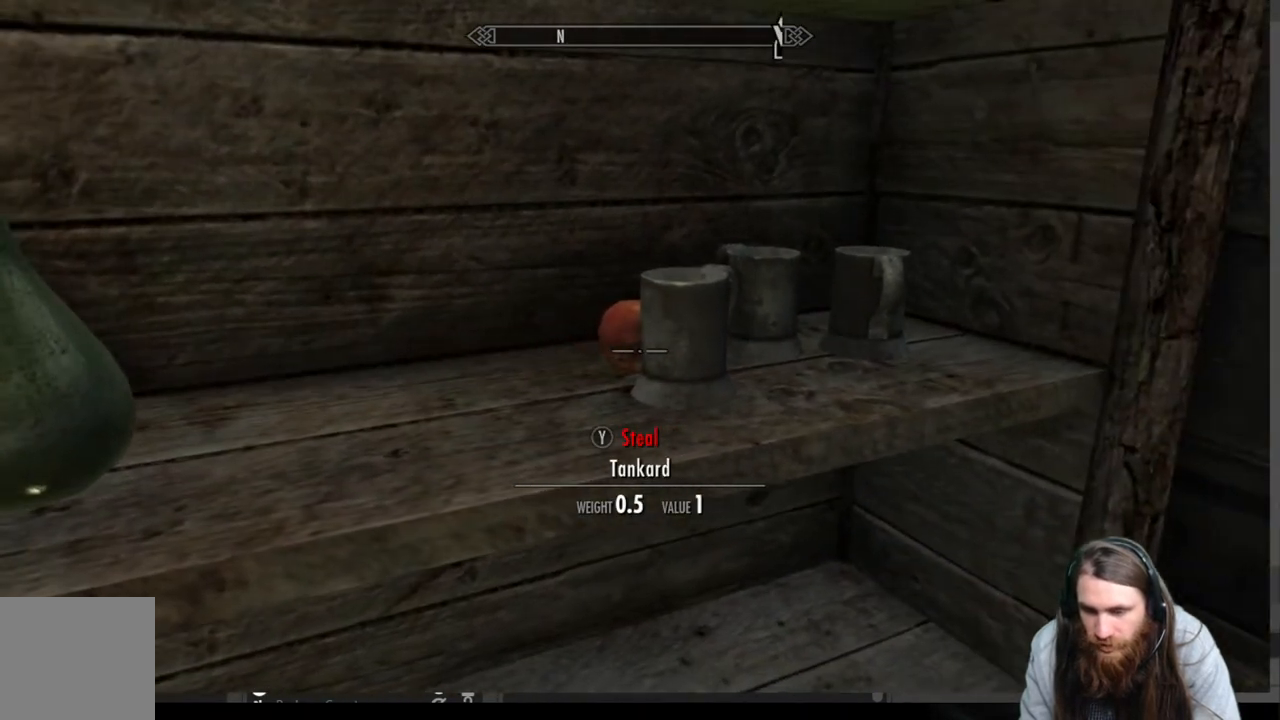
{"buttons": [], "left_stick": "center", "right_stick": "center", "events": [[167, "left_stick", "center"]]}
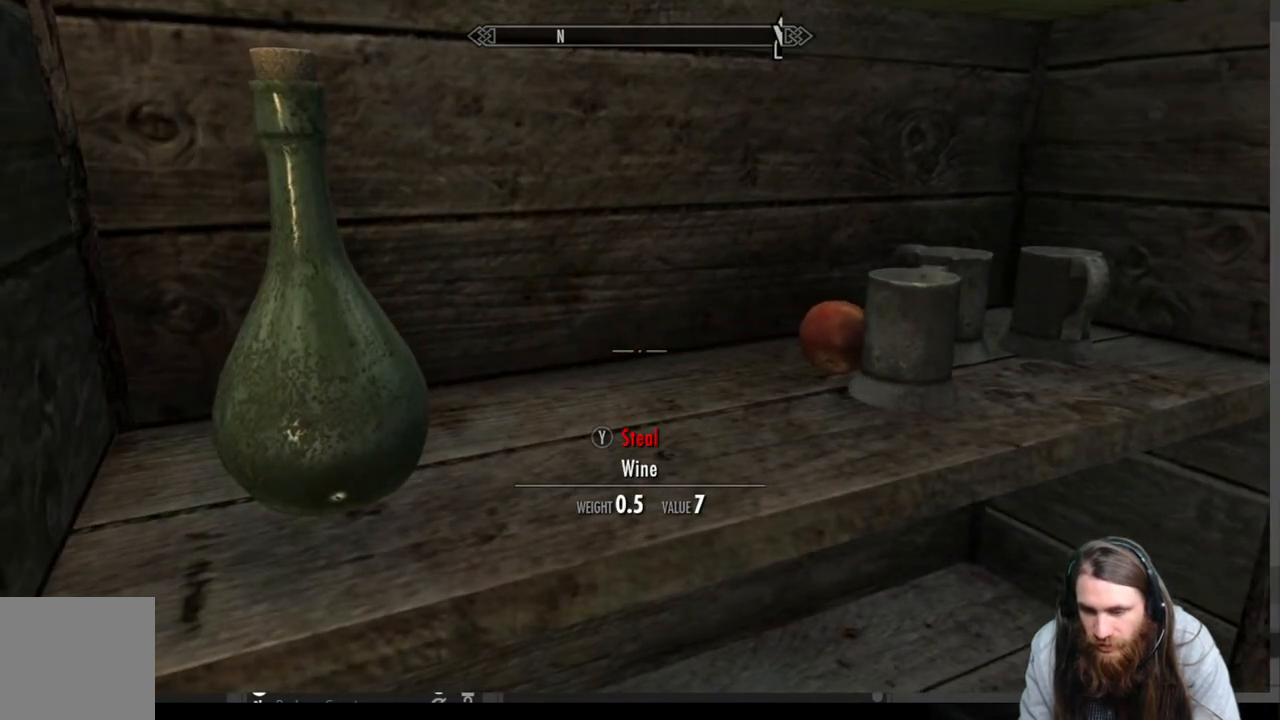
{"buttons": [], "left_stick": "center", "right_stick": "center", "events": [[133, "left_stick", "right"], [233, "left_stick", "center"]]}
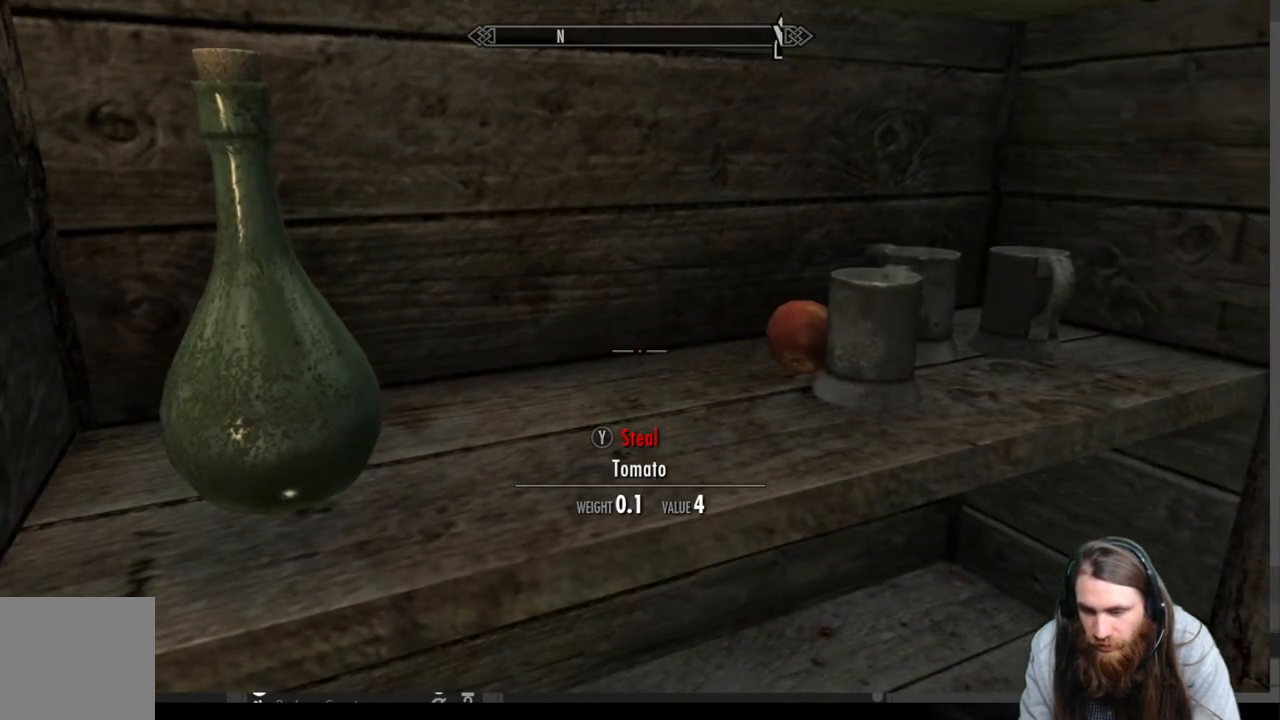
{"buttons": [], "left_stick": "down-left", "right_stick": "left", "events": [[150, "Y", "down"], [250, "Y", "up"], [367, "left_stick", "down"], [400, "right_stick", "down-left"], [467, "right_stick", "left"], [500, "left_stick", "down-left"]]}
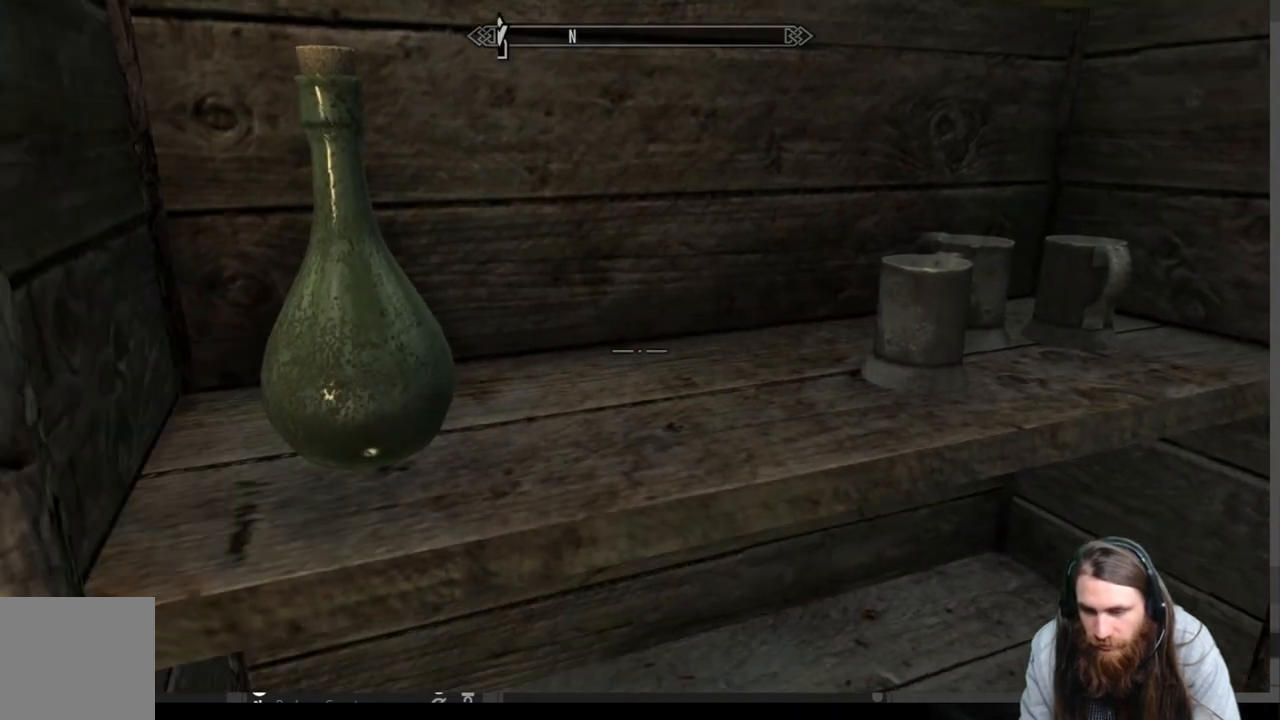
{"buttons": ["START"], "left_stick": "center", "right_stick": "center", "events": [[217, "left_stick", "center"], [333, "right_stick", "center"], [433, "START", "down"]]}
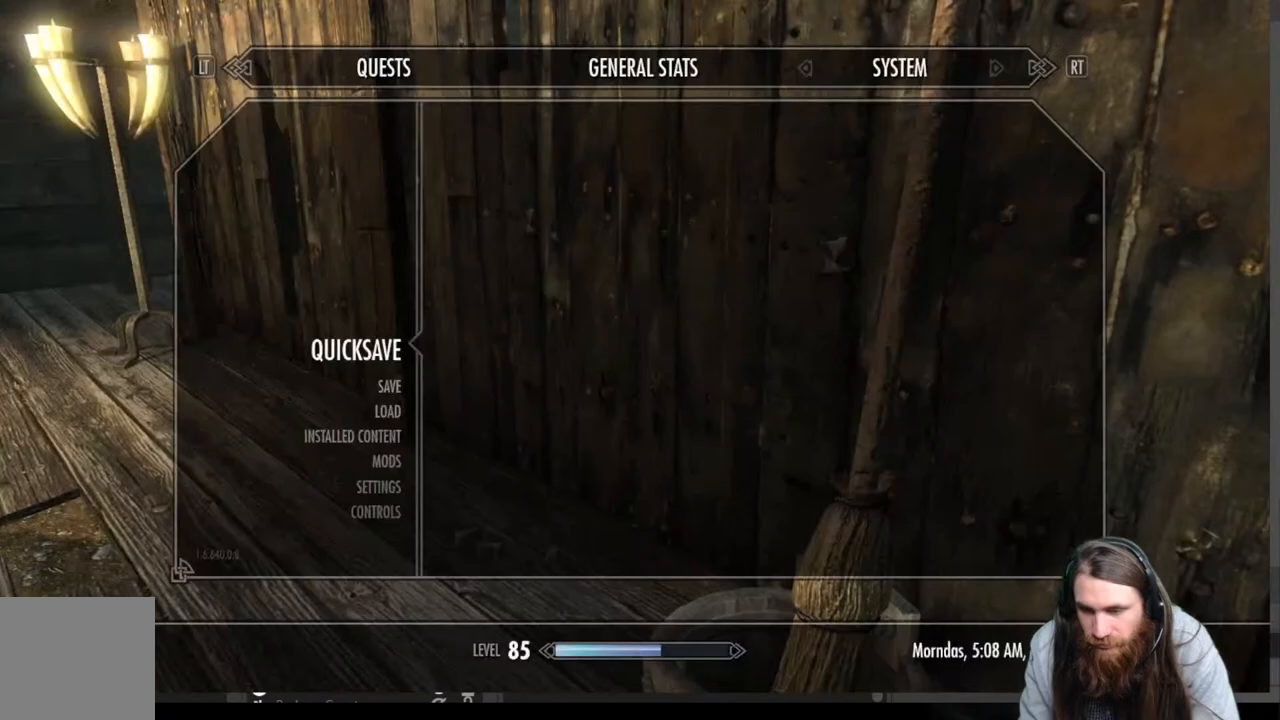
{"buttons": [], "left_stick": "up", "right_stick": "left", "events": [[67, "START", "up"], [217, "A", "down"], [283, "A", "up"], [433, "right_stick", "left"], [500, "left_stick", "up"]]}
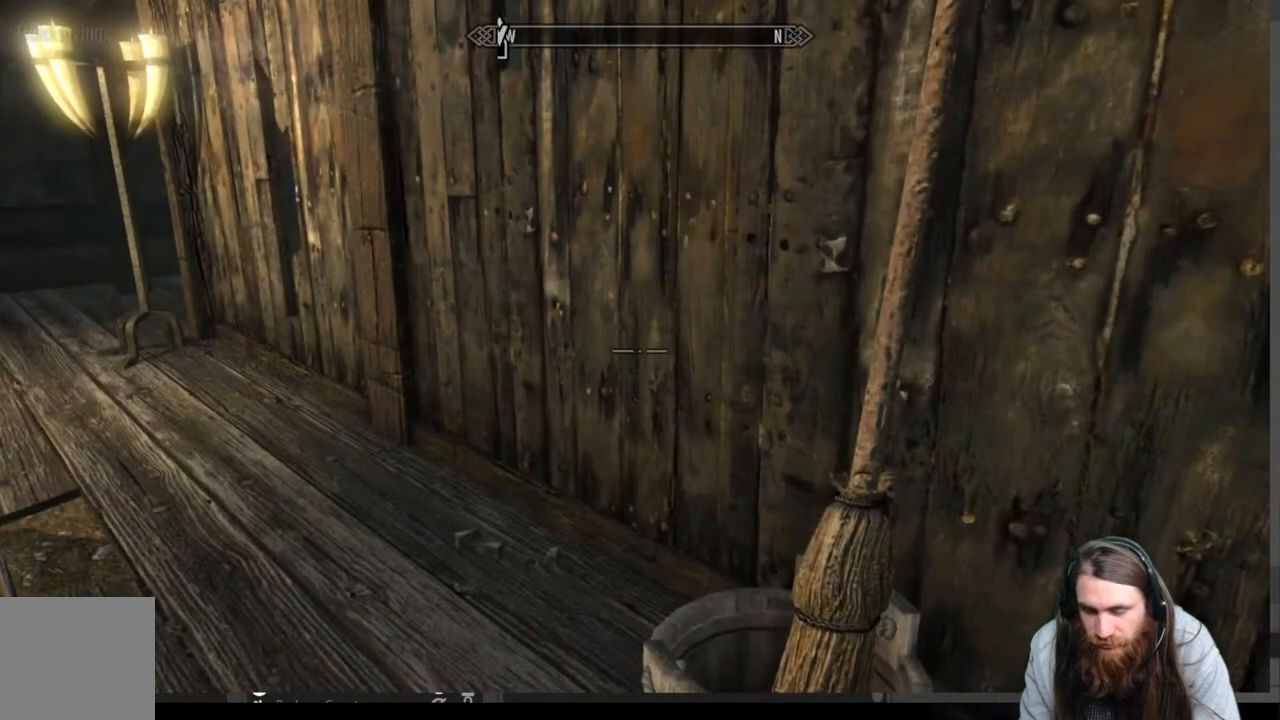
{"buttons": [], "left_stick": "up-right", "right_stick": "center", "events": [[150, "right_stick", "center"], [183, "left_stick", "up-right"]]}
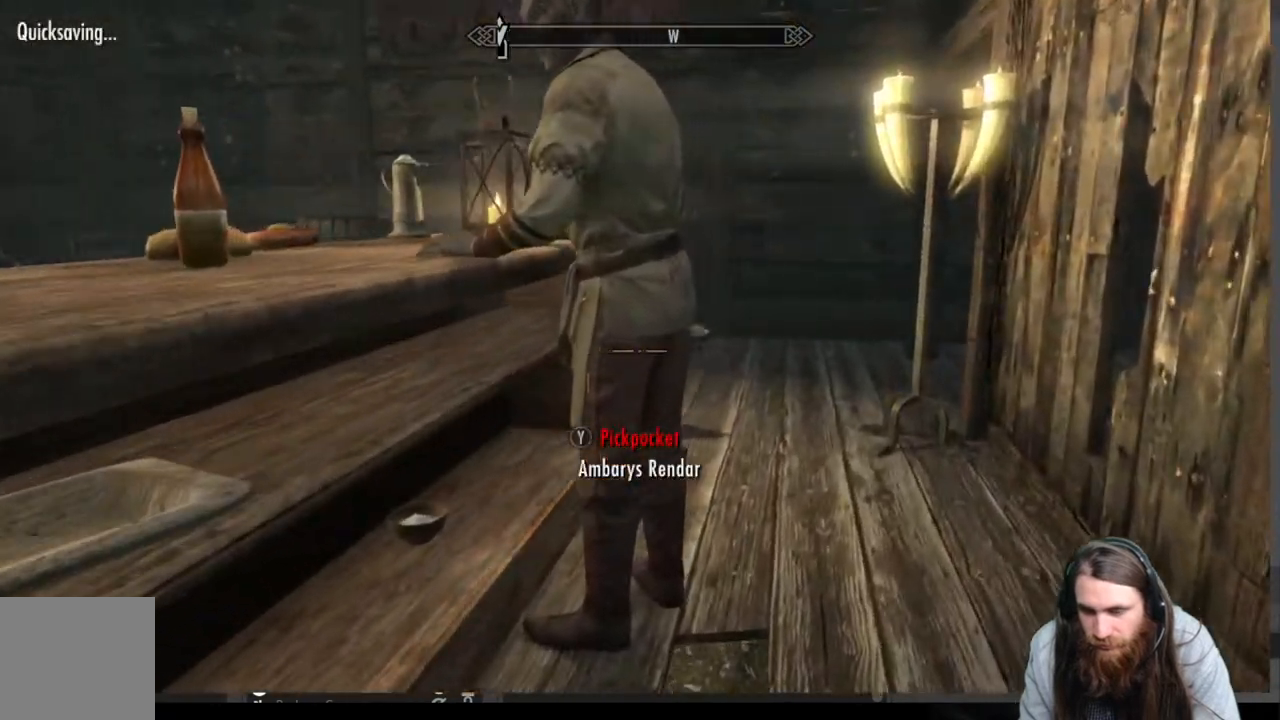
{"buttons": [], "left_stick": "up-right", "right_stick": "down-left", "events": [[317, "right_stick", "down-left"]]}
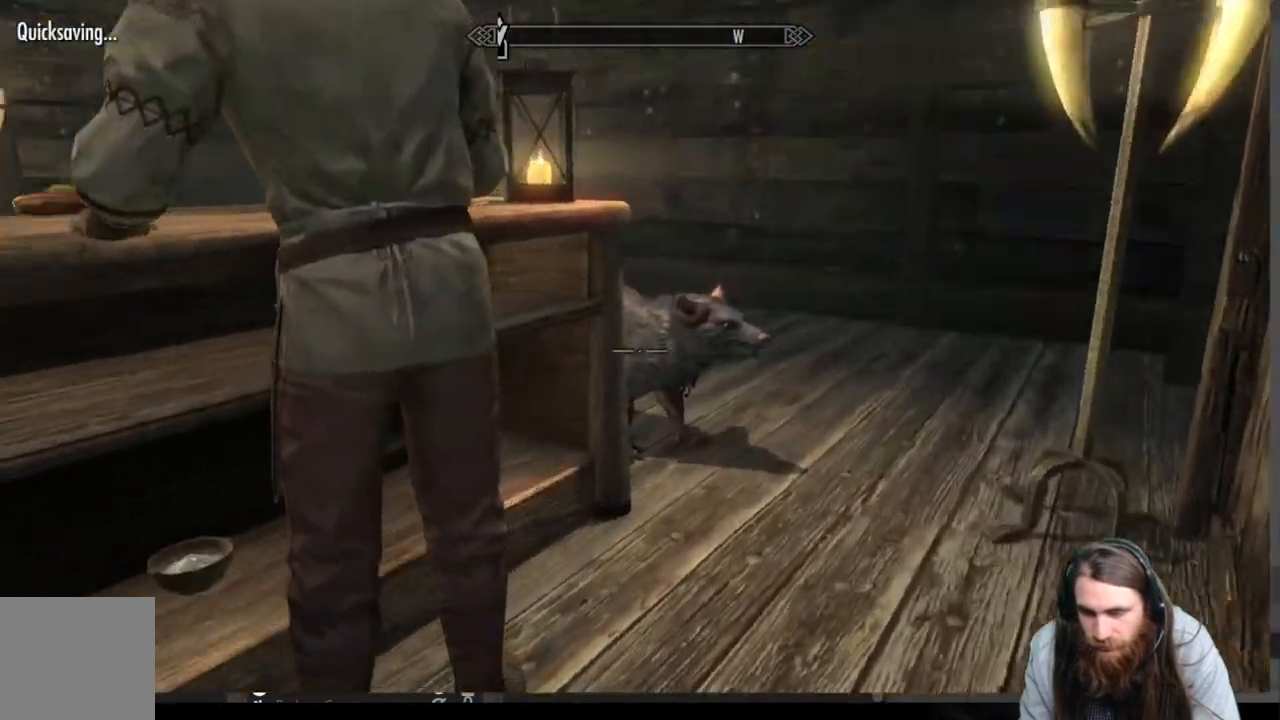
{"buttons": [], "left_stick": "left", "right_stick": "right", "events": [[83, "left_stick", "center"], [233, "right_stick", "center"], [350, "left_stick", "up-left"], [417, "right_stick", "right"], [483, "left_stick", "left"]]}
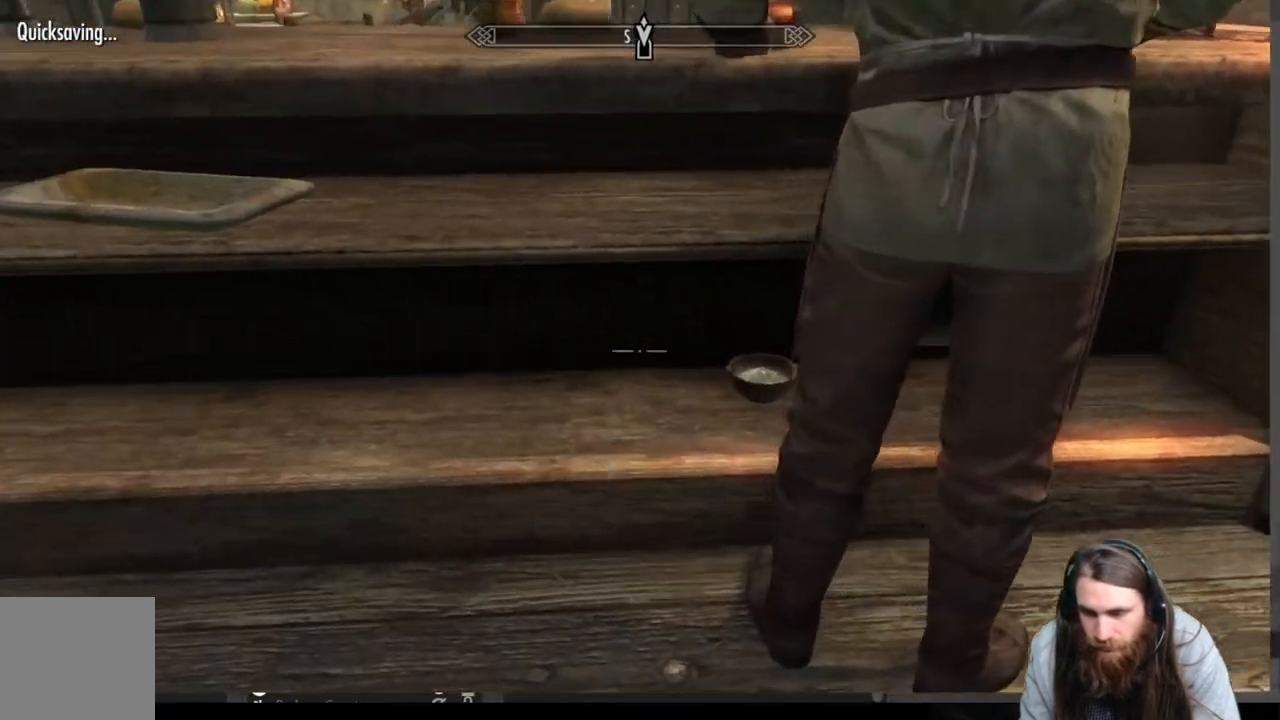
{"buttons": [], "left_stick": "center", "right_stick": "center", "events": [[133, "left_stick", "center"], [133, "right_stick", "center"]]}